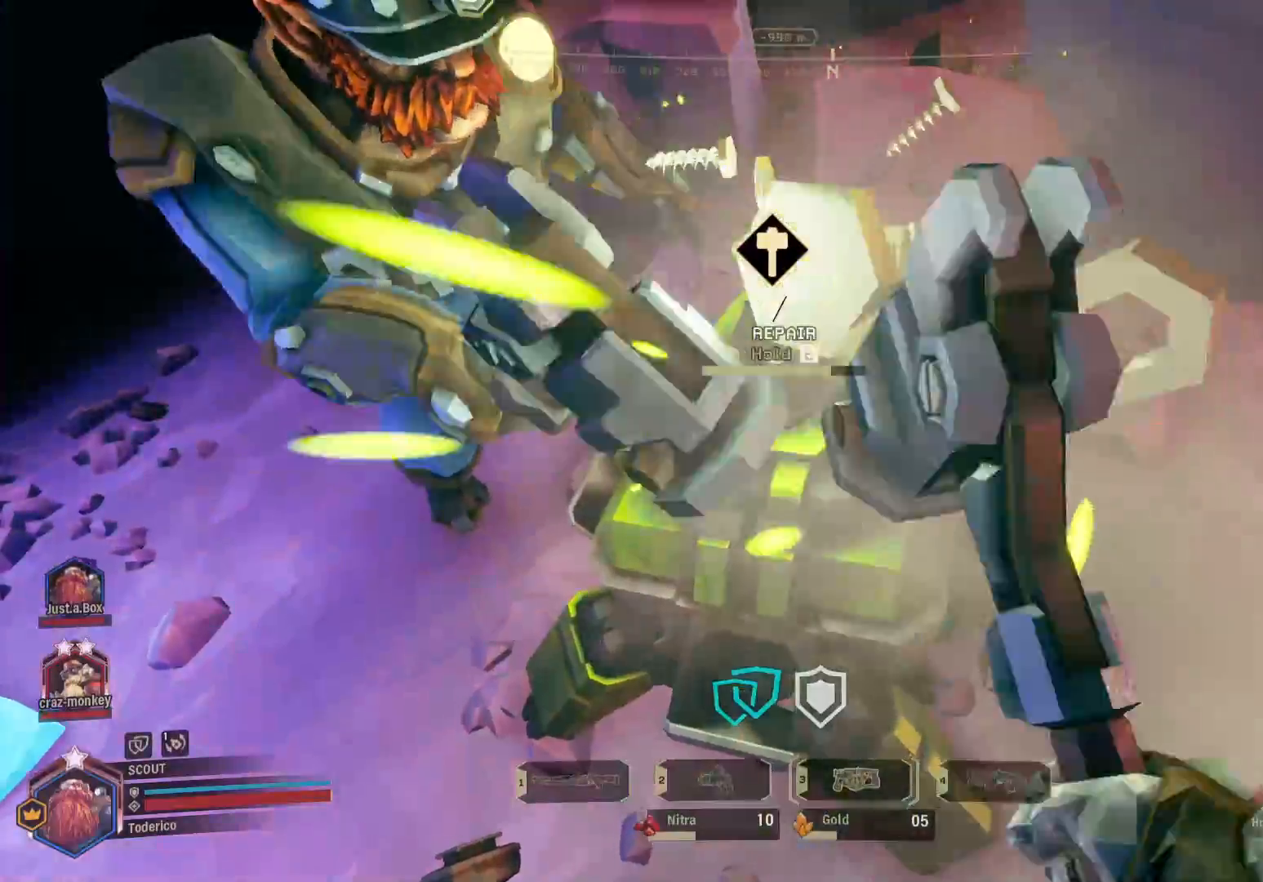
Gameplay with keyboard; each line is a JSON object with the keys held at the frame after it. "events" lists presses ("down") and releases ("up") of "1", "2", "3", "4", "5", "a", "alt", "b", "c", "ctrl", "d", "e", "f", "g", "q", "r", "s", "shift", "space", "t", "tab", "v", "w", "x" and "z" between this image and that frame as [ms after this image, input, new state], when the widget could be followed in between. No other keys are recorded. Mouse input is not recorded.
{"keys": []}
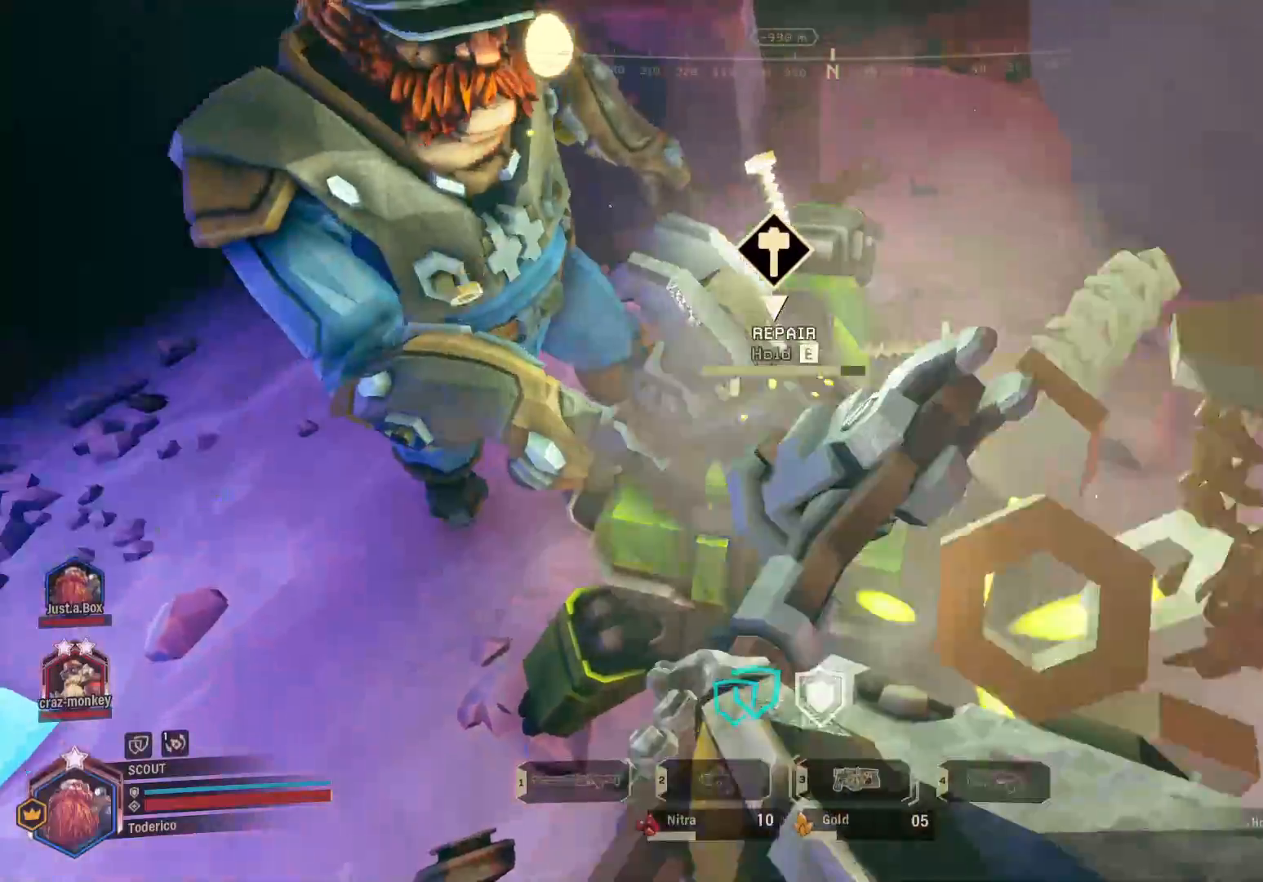
{"keys": ["e"], "events": [[50, "e", "down"], [166, "e", "up"], [216, "e", "down"], [350, "e", "up"], [416, "e", "down"]]}
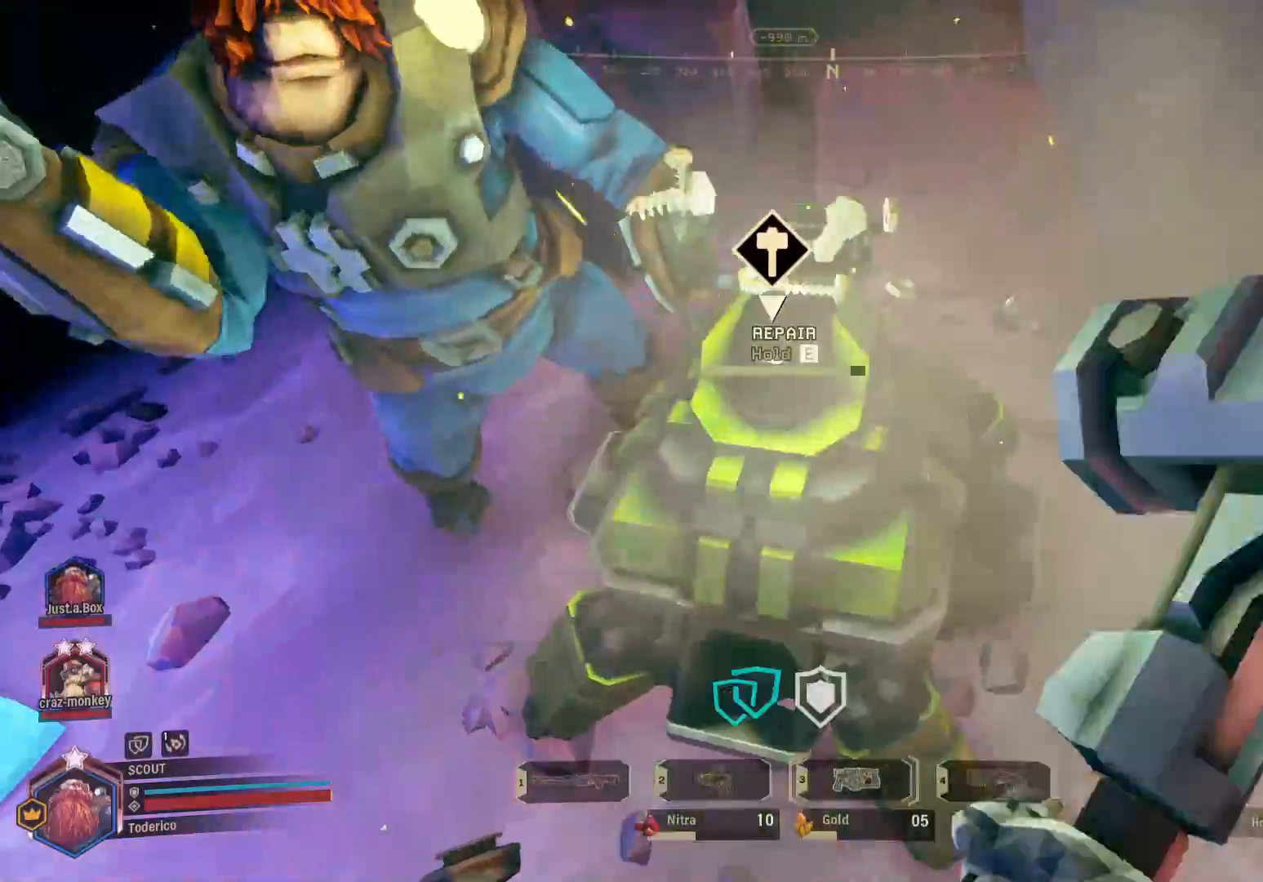
{"keys": ["e"], "events": [[16, "e", "up"], [100, "e", "down"], [200, "e", "up"], [300, "e", "down"], [416, "e", "up"], [483, "e", "down"]]}
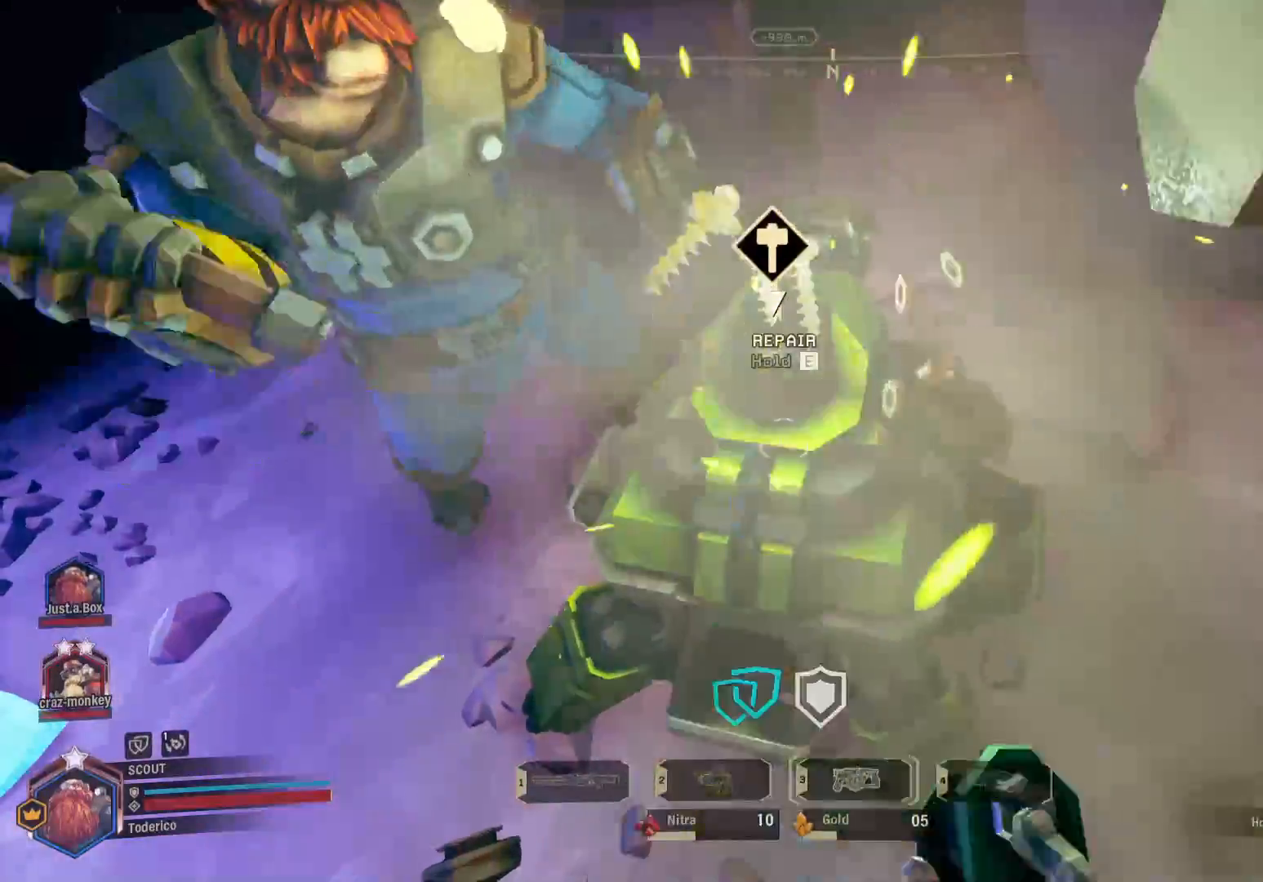
{"keys": ["e"], "events": [[66, "e", "up"], [150, "e", "down"], [266, "e", "up"], [333, "e", "down"], [416, "e", "up"], [500, "e", "down"]]}
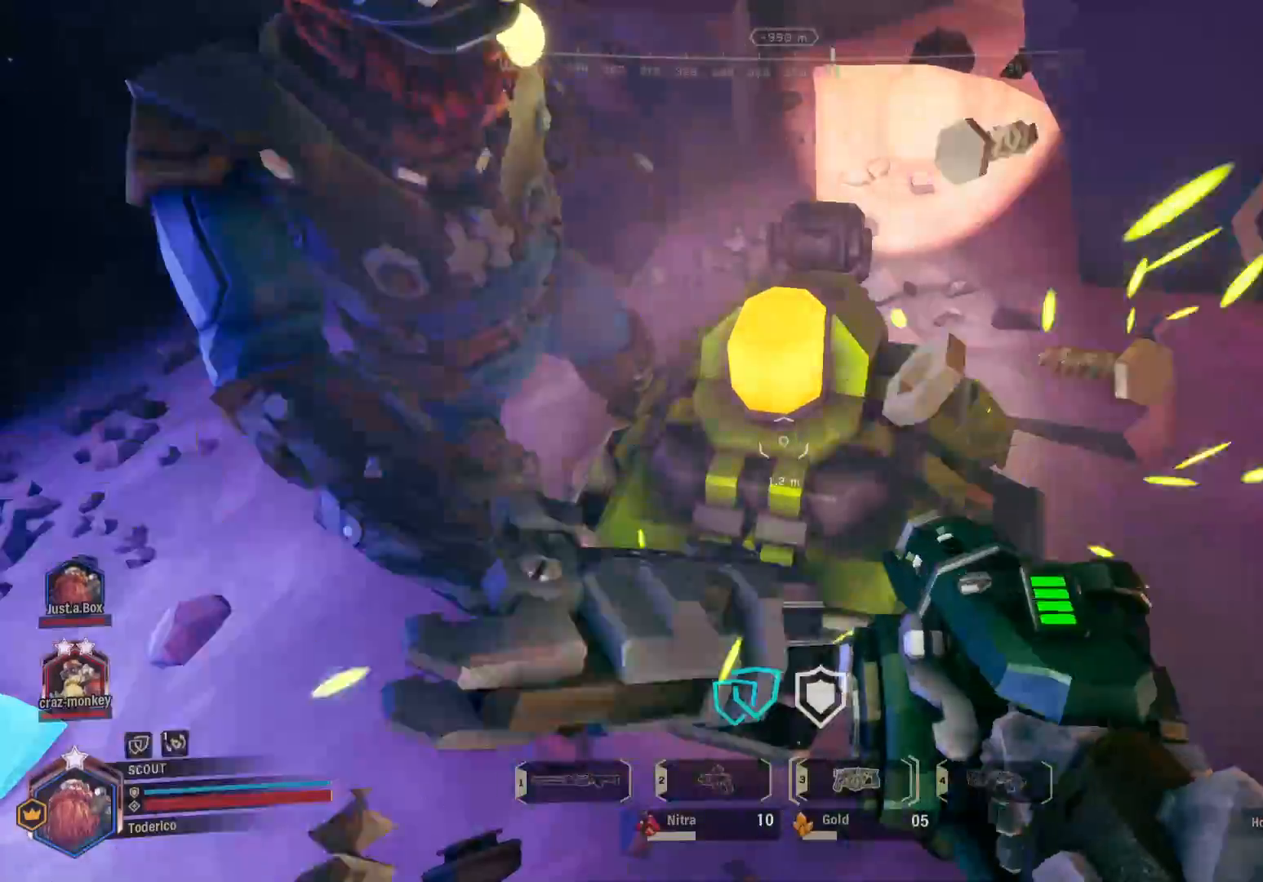
{"keys": ["d", "w"], "events": [[100, "e", "up"], [183, "d", "down"], [300, "w", "down"]]}